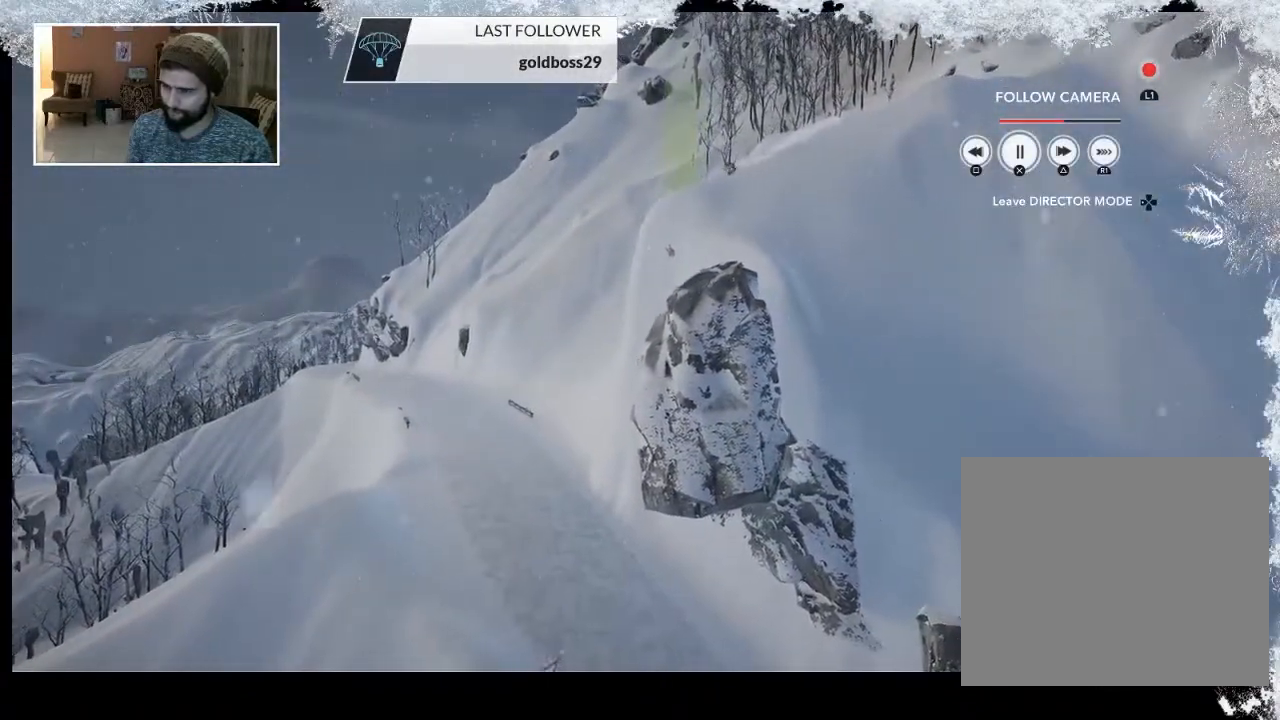
Gameplay with a controller (PlayStation layout); each line is a JSON object with the inputs held at the frame after it. "events" lists button and stick changes between this image and that frame as [ms after this image, input, new state], when the widget could be followed in between.
{"buttons": ["R2"], "left_stick": "center", "right_stick": "center", "events": [[467, "R2", "down"]]}
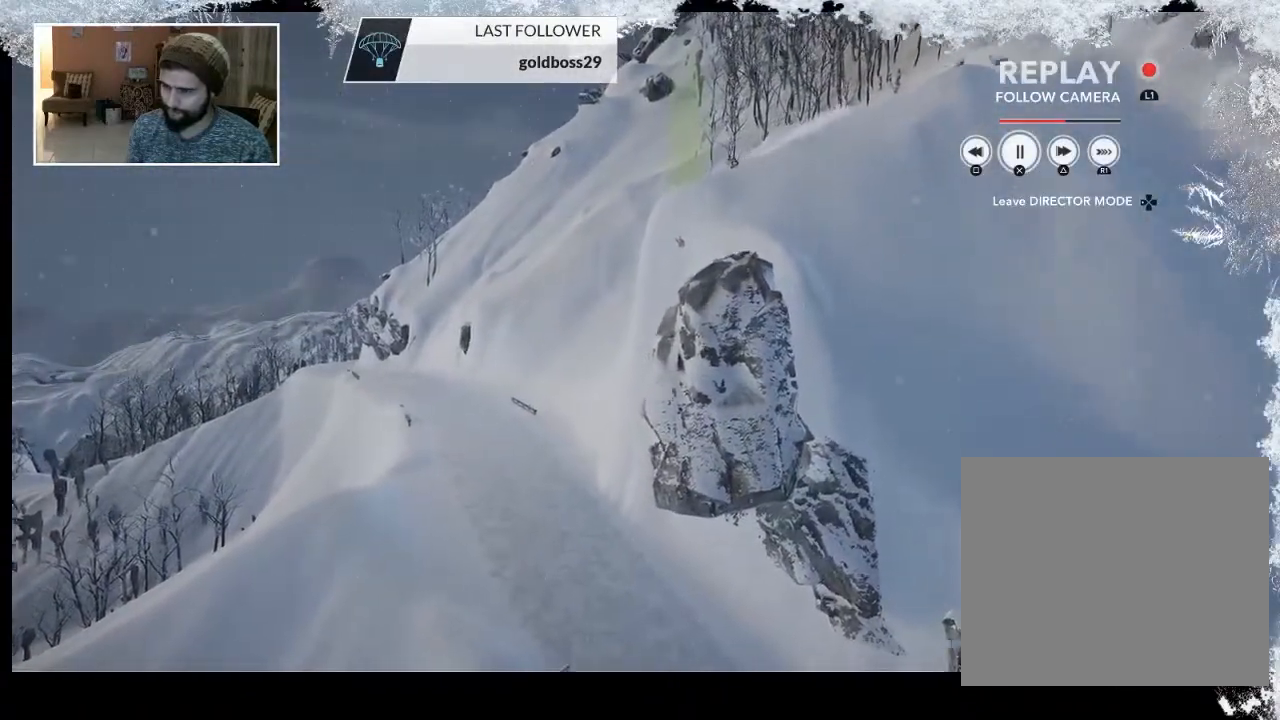
{"buttons": ["R2"], "left_stick": "center", "right_stick": "up", "events": [[367, "right_stick", "up"]]}
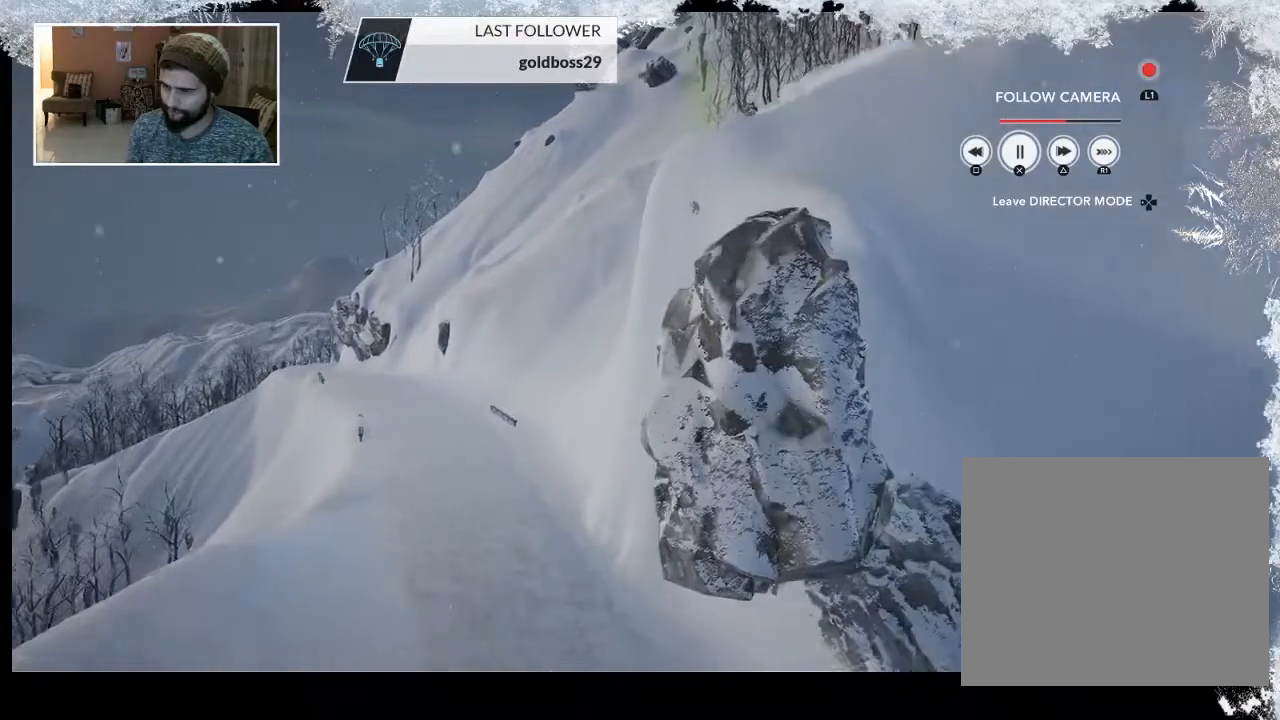
{"buttons": [], "left_stick": "center", "right_stick": "up", "events": [[67, "R2", "up"]]}
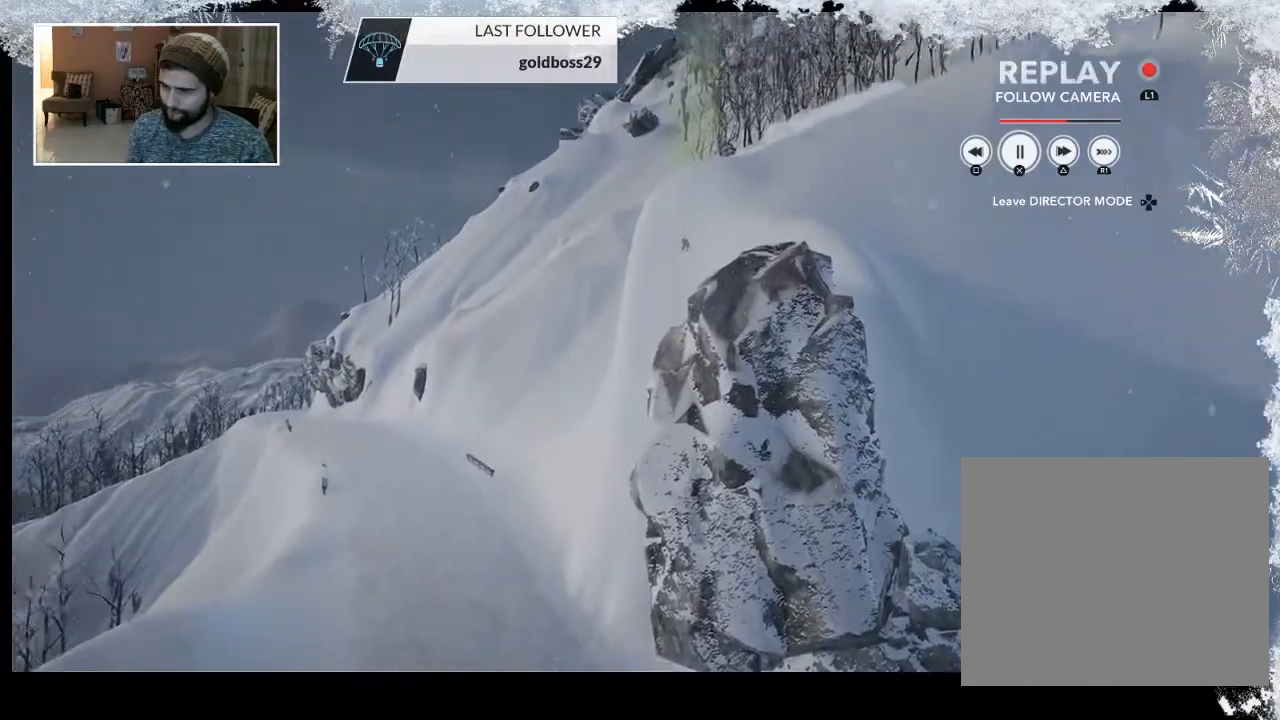
{"buttons": [], "left_stick": "center", "right_stick": "center", "events": [[300, "right_stick", "center"], [367, "DPAD_LEFT", "down"], [467, "DPAD_LEFT", "up"]]}
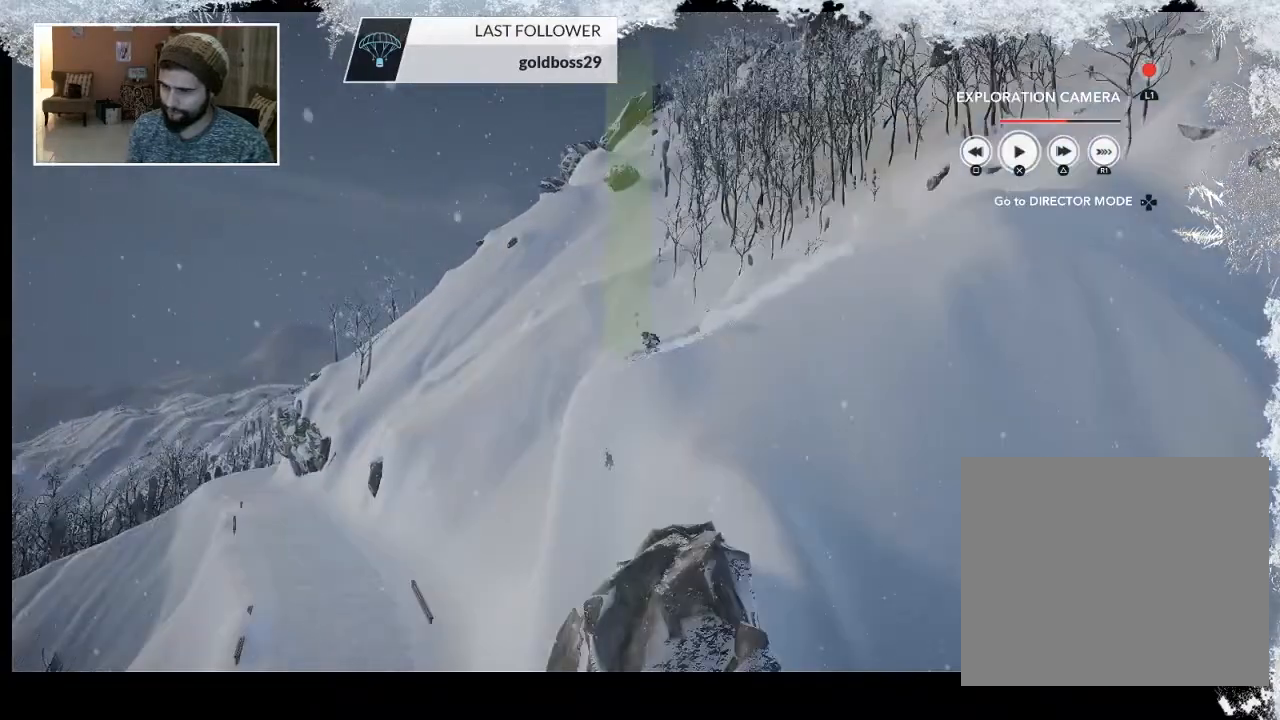
{"buttons": [], "left_stick": "center", "right_stick": "center", "events": [[233, "L1", "down"], [367, "L1", "up"]]}
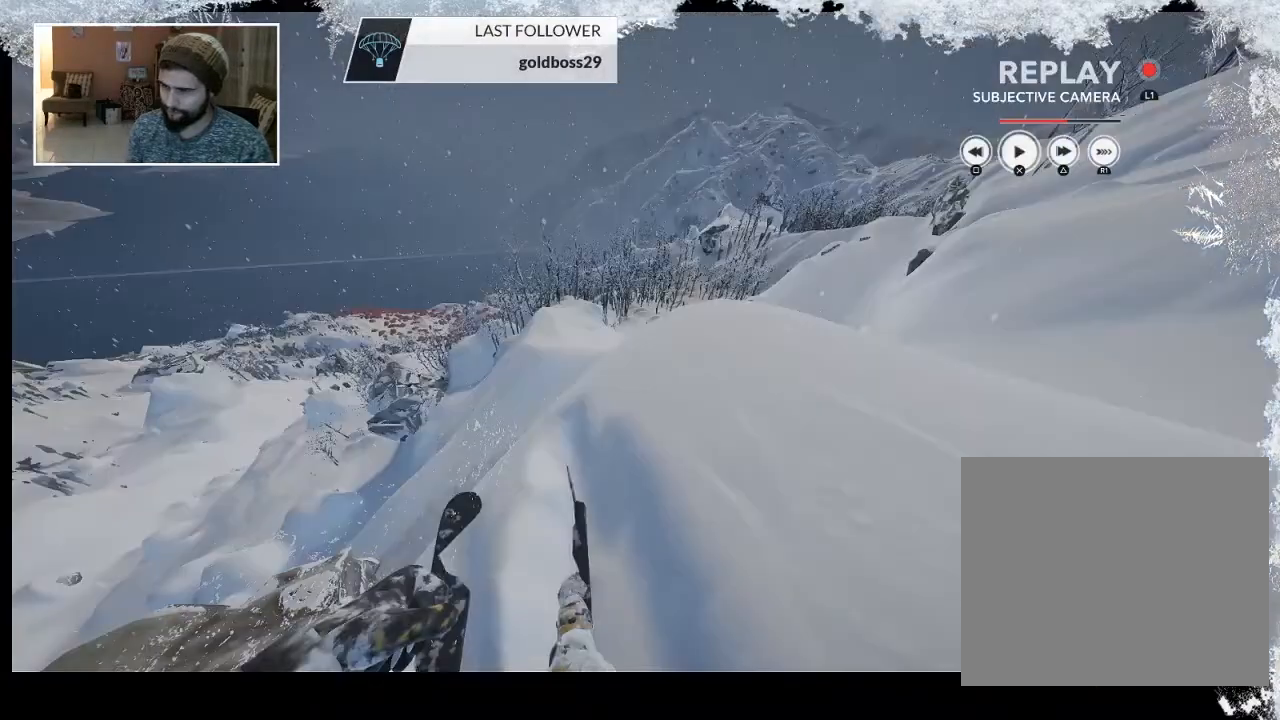
{"buttons": ["L1"], "left_stick": "center", "right_stick": "center", "events": [[367, "L1", "down"]]}
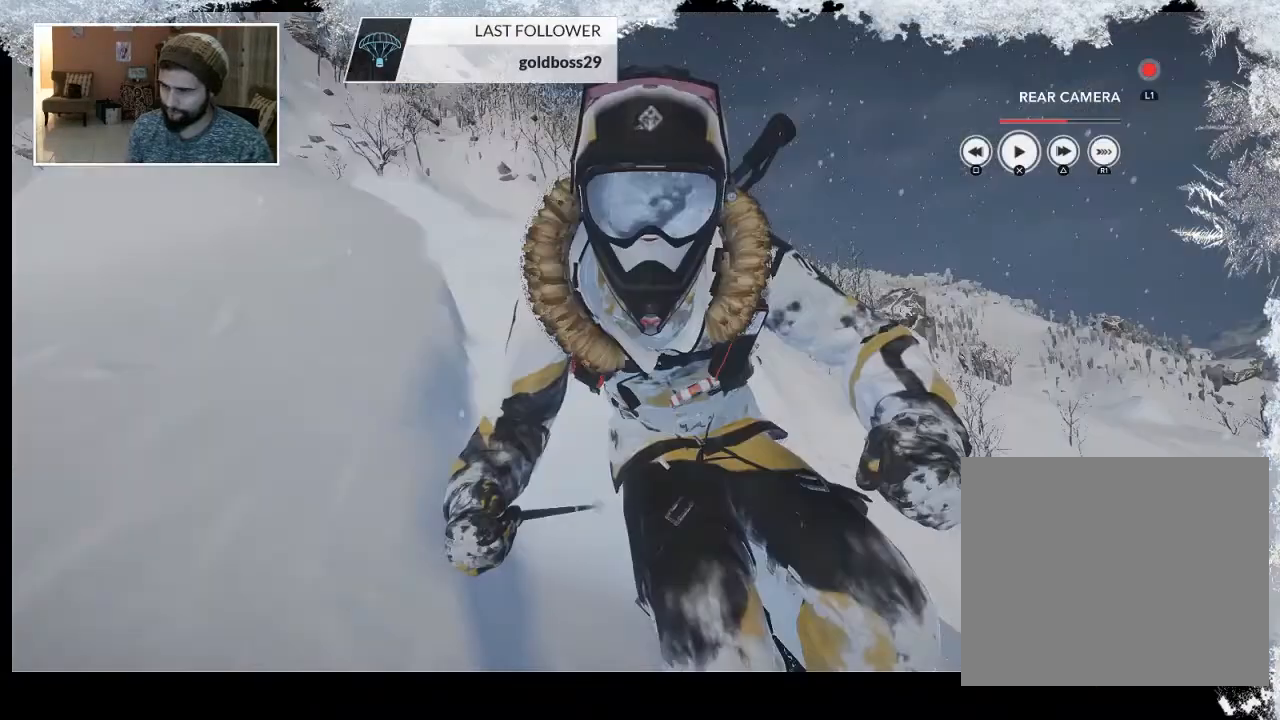
{"buttons": ["L1"], "left_stick": "center", "right_stick": "center", "events": [[33, "L1", "up"], [500, "L1", "down"]]}
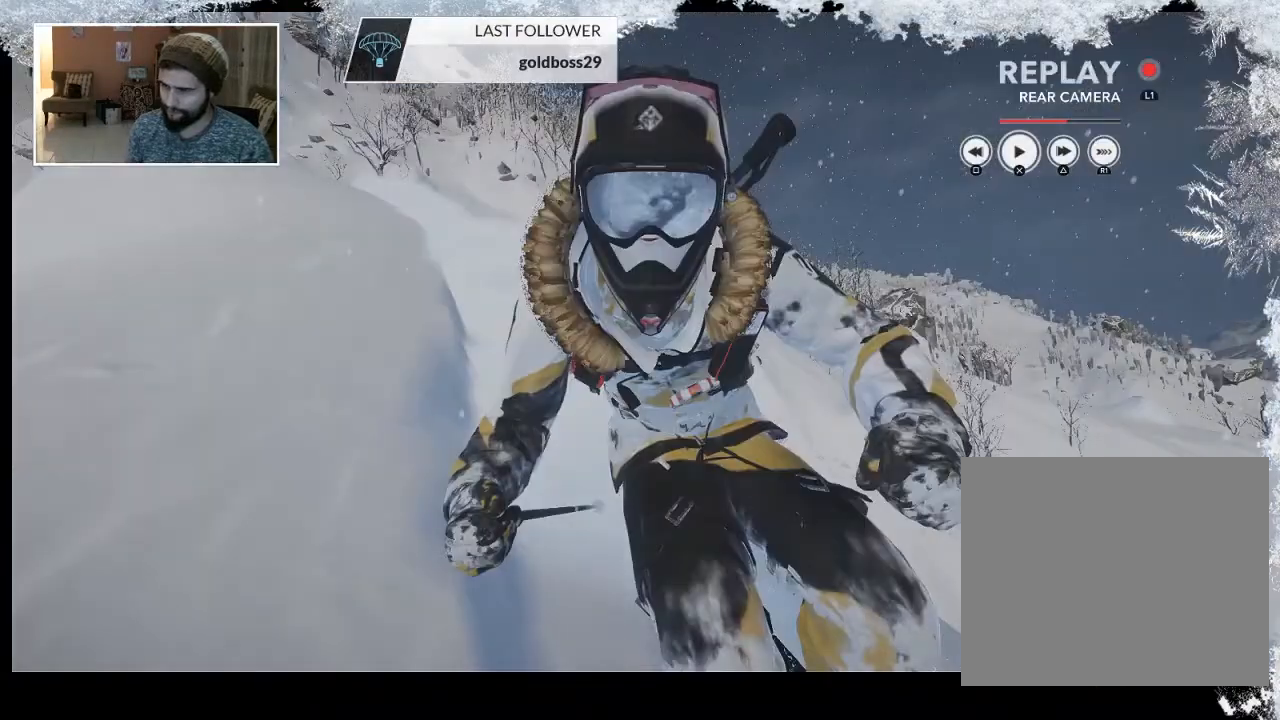
{"buttons": ["DPAD_LEFT"], "left_stick": "center", "right_stick": "center", "events": [[167, "L1", "up"], [400, "DPAD_LEFT", "down"]]}
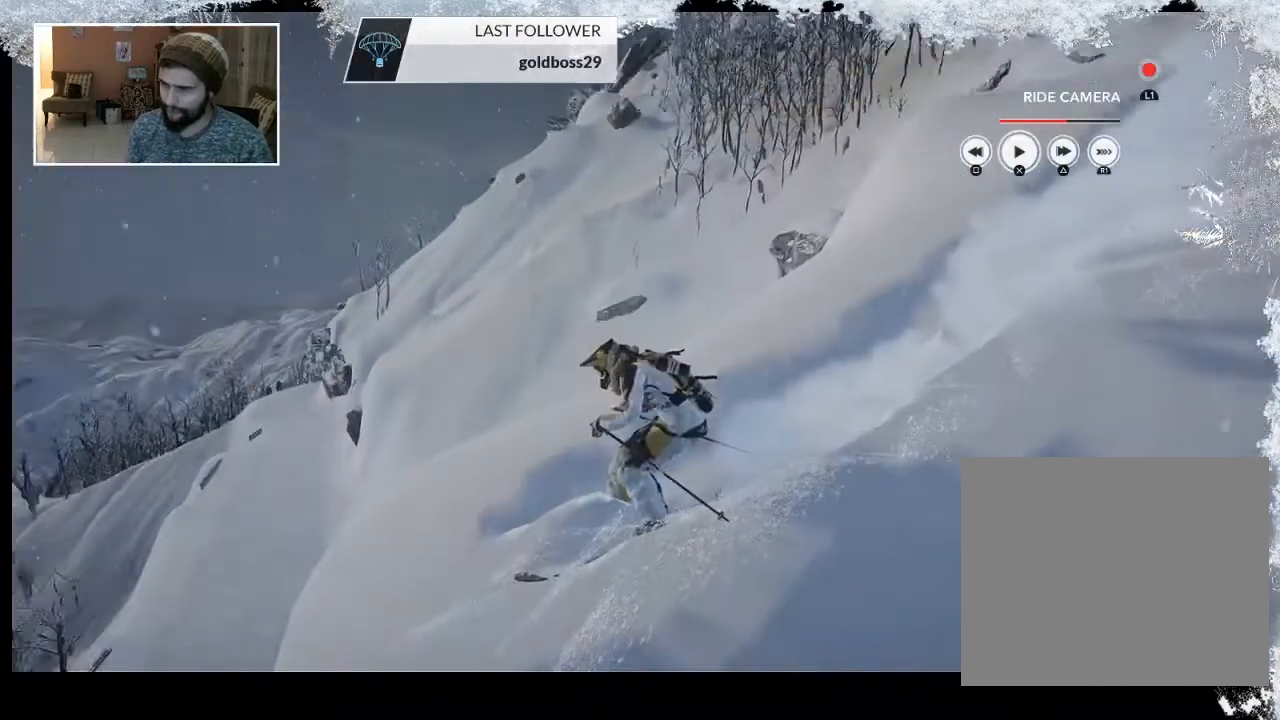
{"buttons": [], "left_stick": "center", "right_stick": "center", "events": [[33, "DPAD_LEFT", "up"]]}
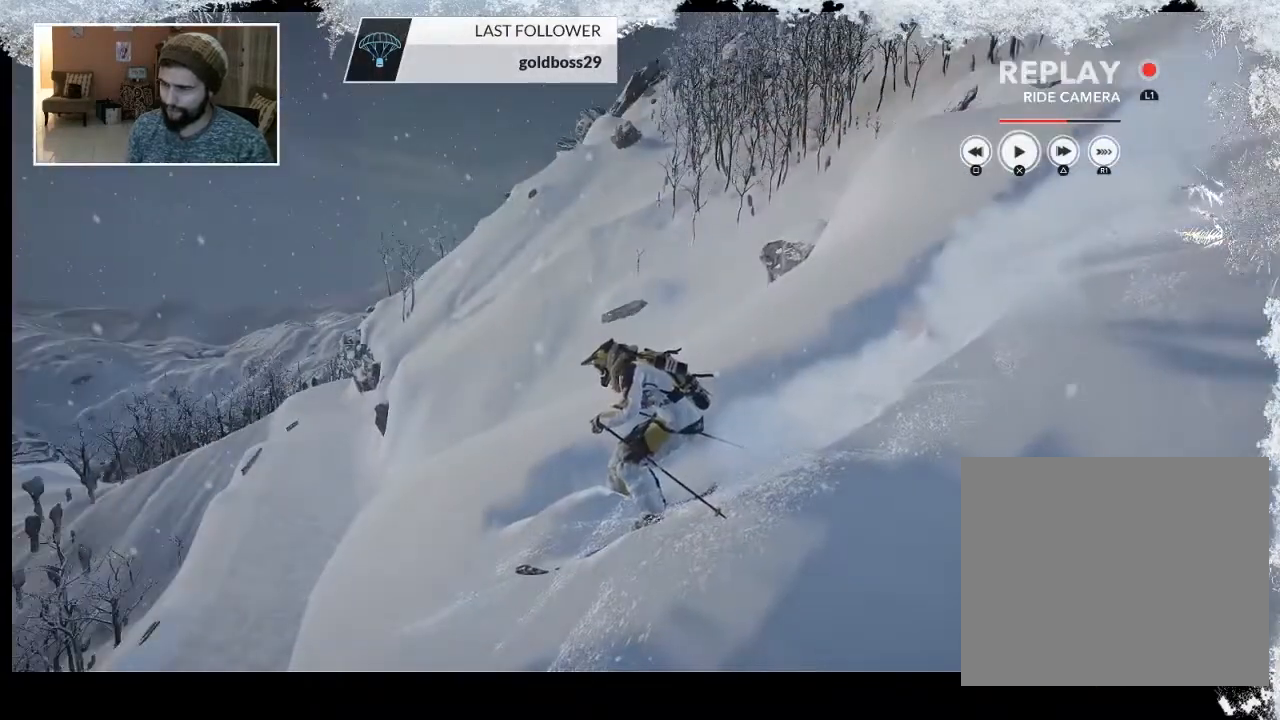
{"buttons": [], "left_stick": "center", "right_stick": "center", "events": [[33, "L1", "down"], [133, "L1", "up"], [167, "left_stick", "down-left"], [500, "left_stick", "center"]]}
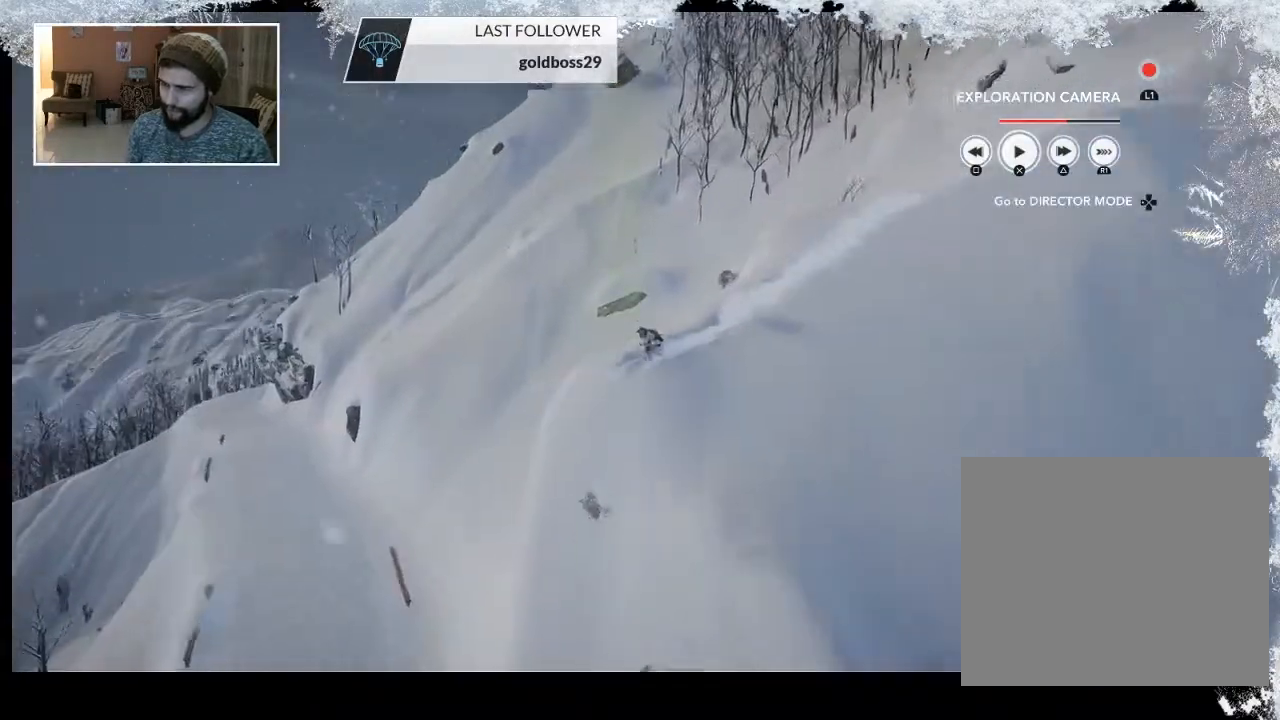
{"buttons": [], "left_stick": "center", "right_stick": "center", "events": [[300, "DPAD_LEFT", "down"], [400, "DPAD_LEFT", "up"]]}
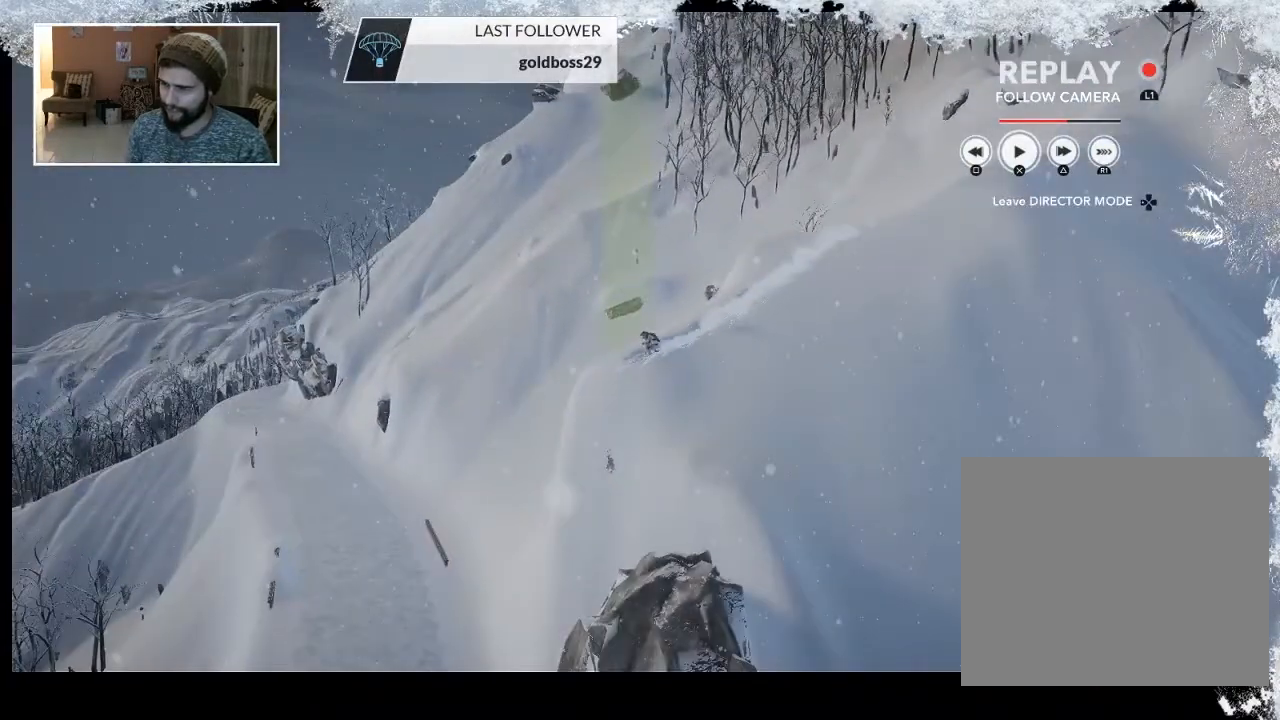
{"buttons": [], "left_stick": "down-left", "right_stick": "left", "events": [[133, "left_stick", "down-left"], [367, "right_stick", "left"]]}
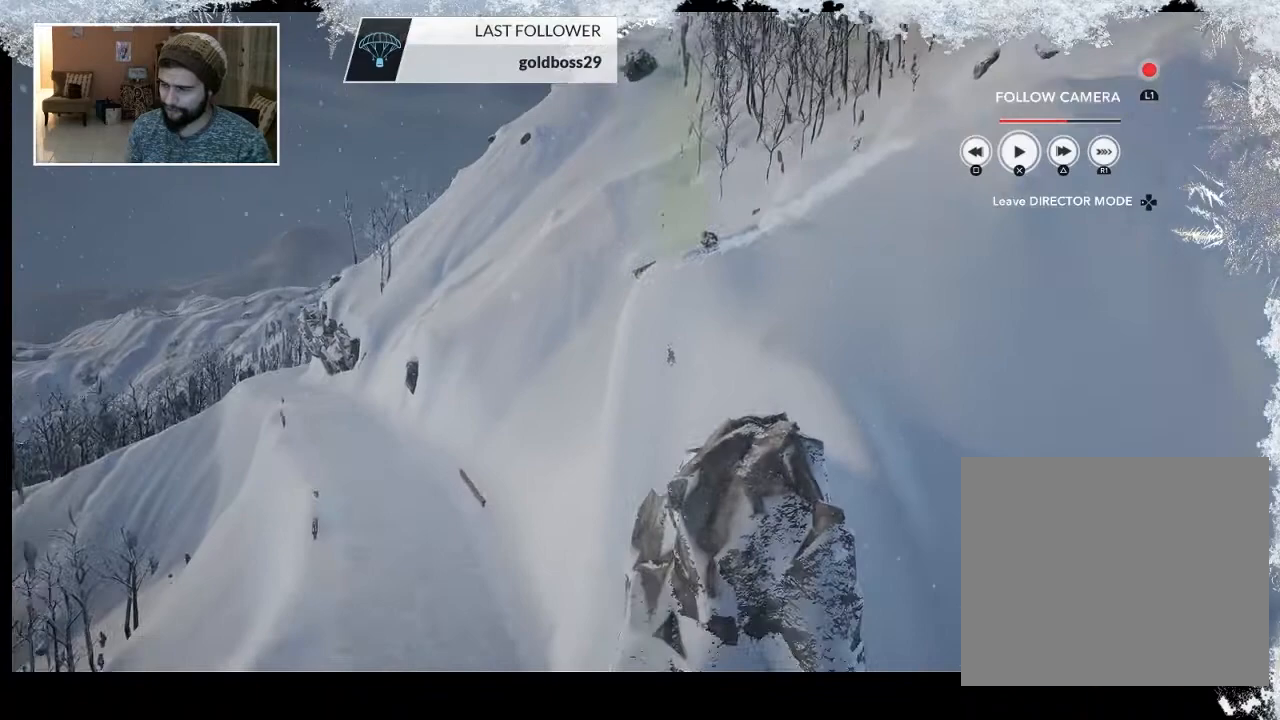
{"buttons": [], "left_stick": "down", "right_stick": "center", "events": [[167, "R2", "down"], [200, "left_stick", "center"], [367, "R2", "up"], [467, "left_stick", "down"], [500, "right_stick", "center"]]}
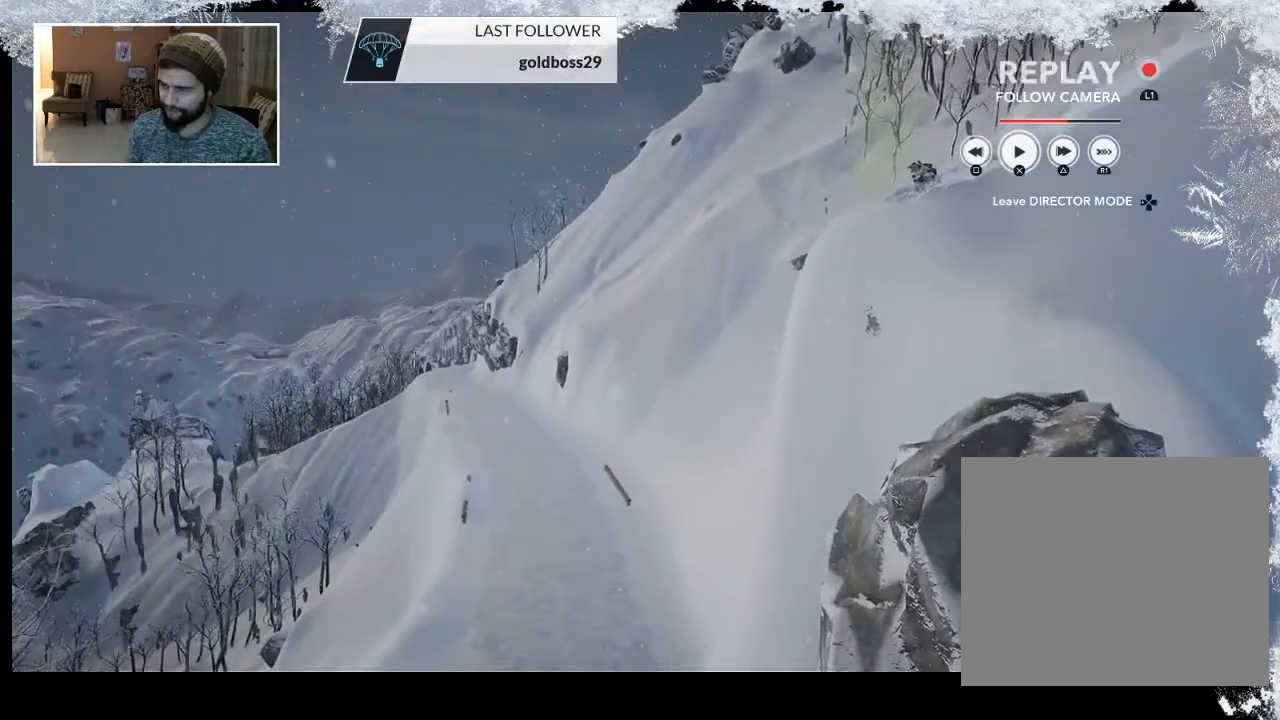
{"buttons": ["L1"], "left_stick": "center", "right_stick": "up", "events": [[200, "left_stick", "center"], [433, "L1", "down"], [467, "right_stick", "up"]]}
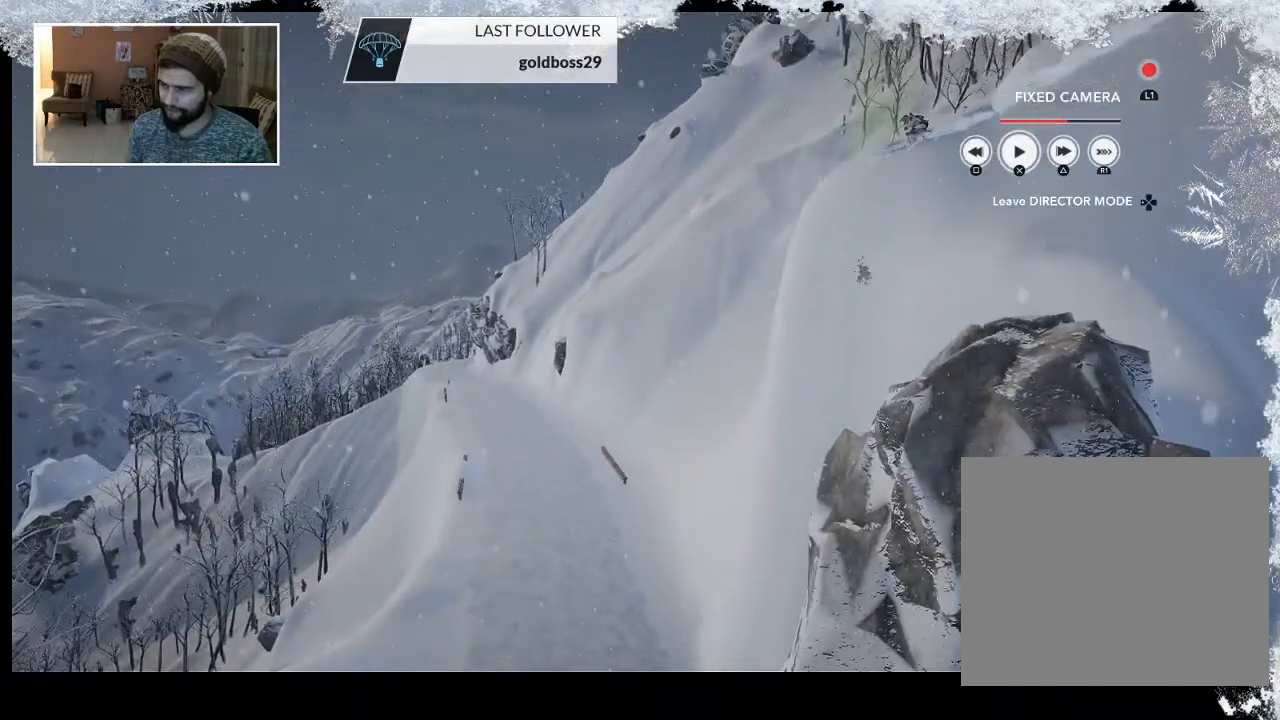
{"buttons": [], "left_stick": "center", "right_stick": "center", "events": [[100, "L1", "up"], [367, "right_stick", "center"]]}
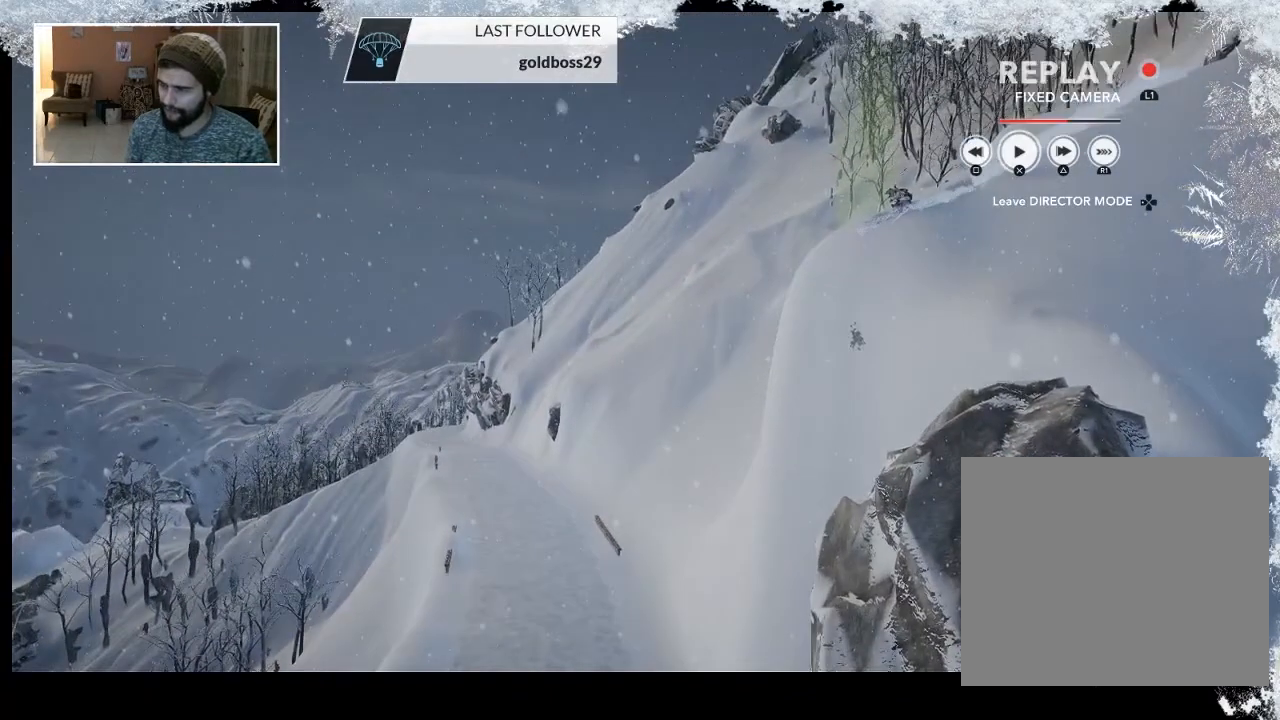
{"buttons": ["CROSS"], "left_stick": "center", "right_stick": "center", "events": [[400, "CROSS", "down"]]}
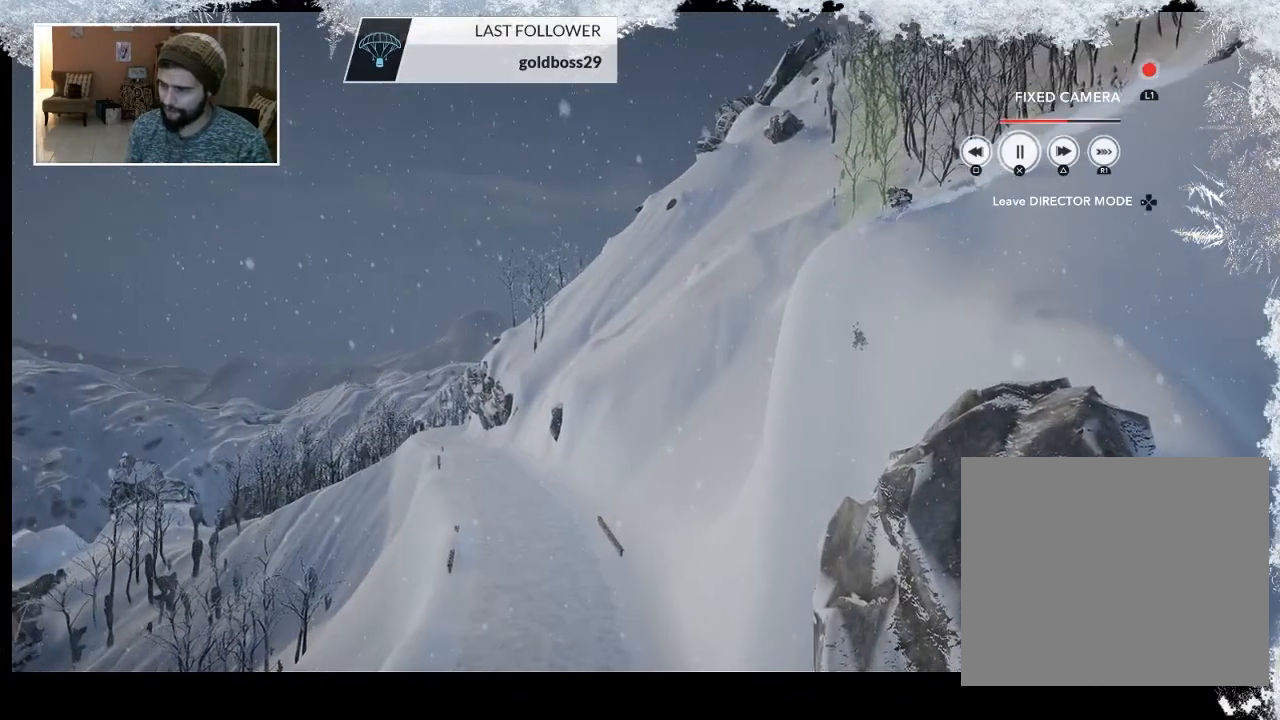
{"buttons": [], "left_stick": "center", "right_stick": "center", "events": [[33, "CROSS", "up"]]}
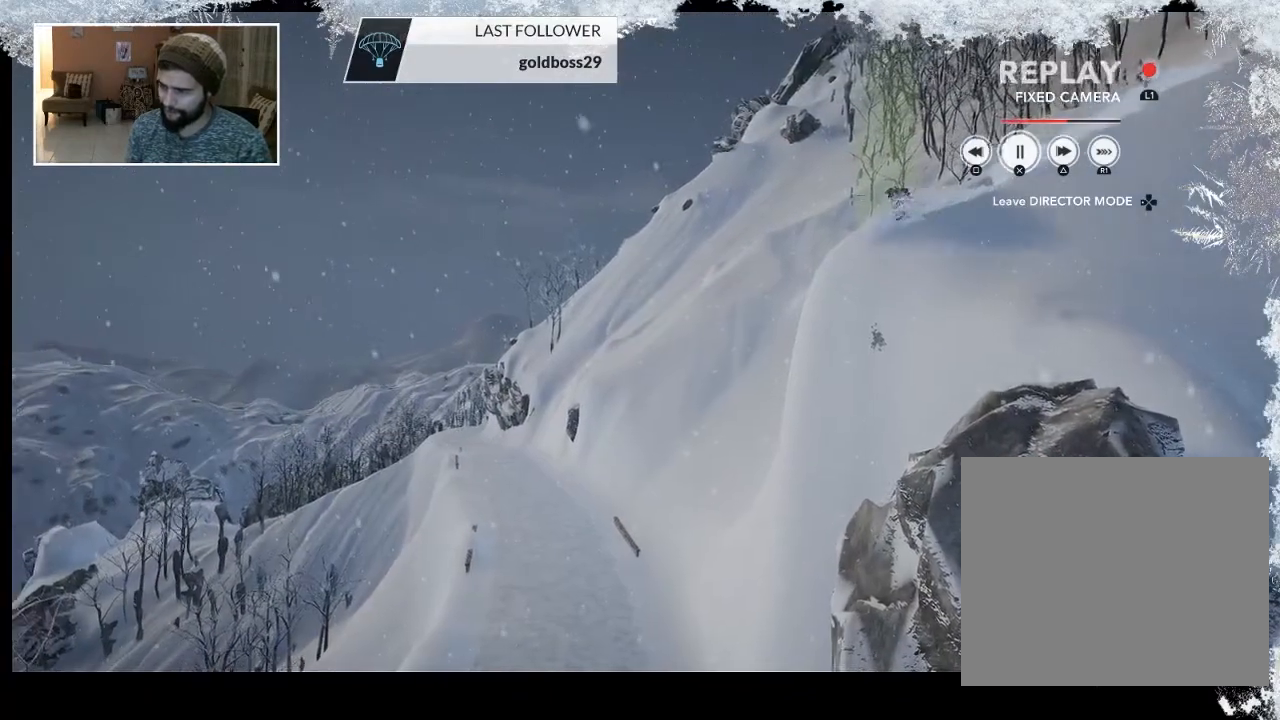
{"buttons": [], "left_stick": "center", "right_stick": "right", "events": [[233, "right_stick", "right"]]}
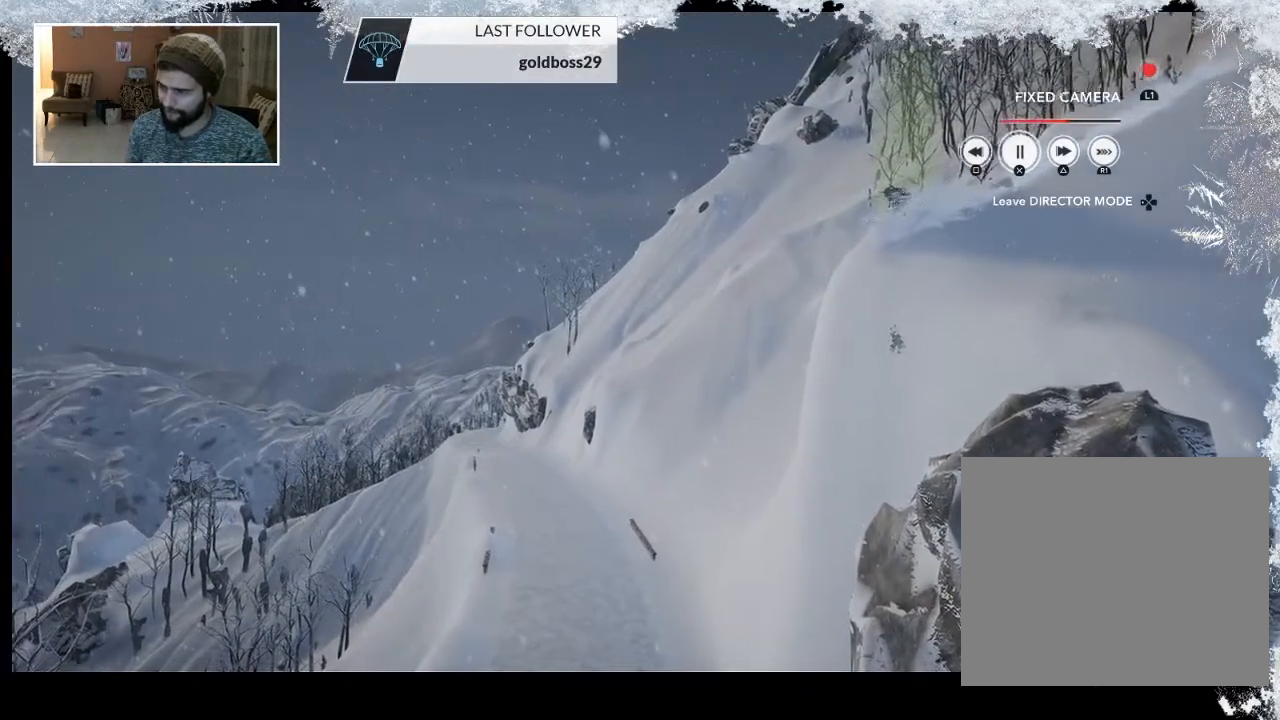
{"buttons": [], "left_stick": "center", "right_stick": "center", "events": [[133, "right_stick", "down-right"], [367, "right_stick", "center"]]}
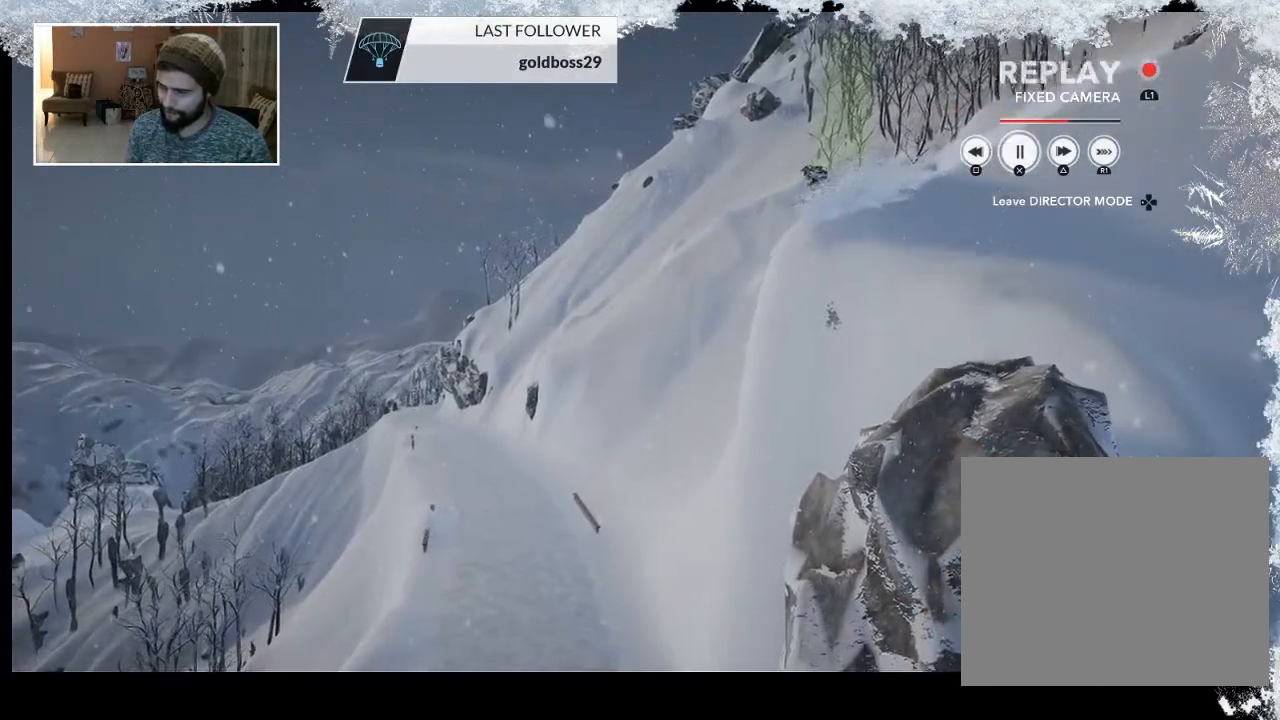
{"buttons": [], "left_stick": "center", "right_stick": "center", "events": [[100, "R1", "down"], [233, "R1", "up"]]}
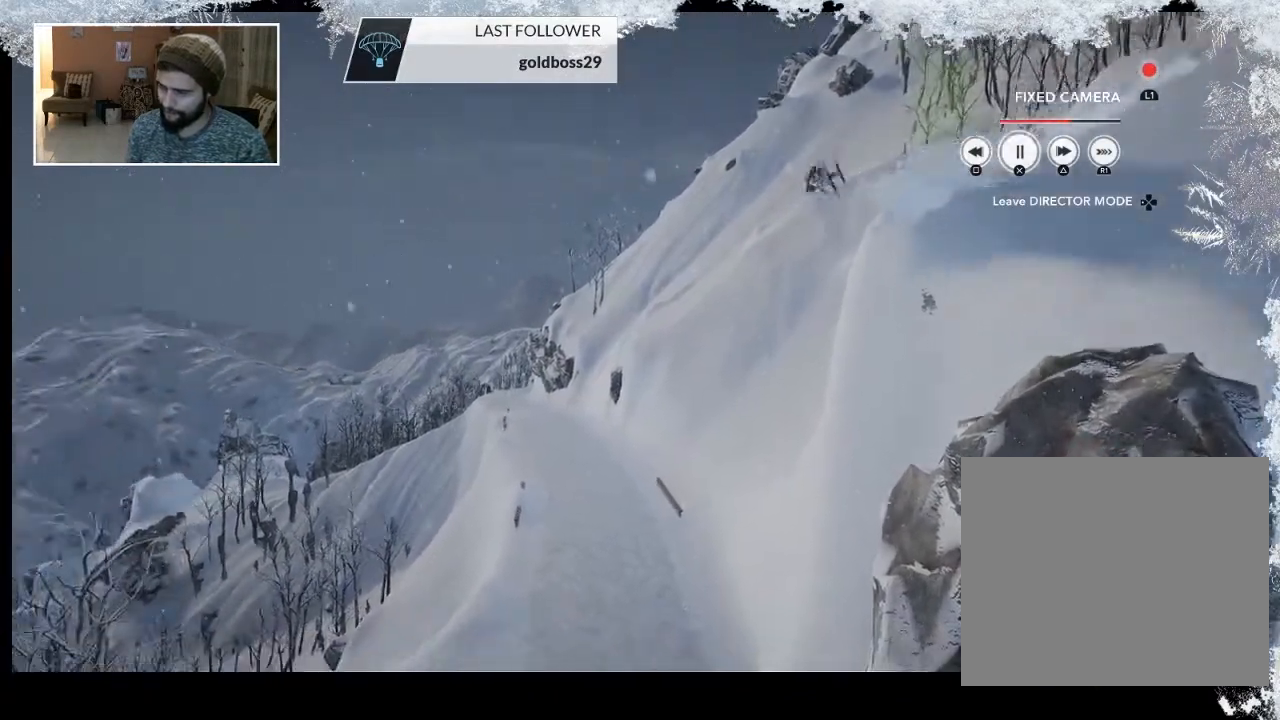
{"buttons": [], "left_stick": "center", "right_stick": "center", "events": []}
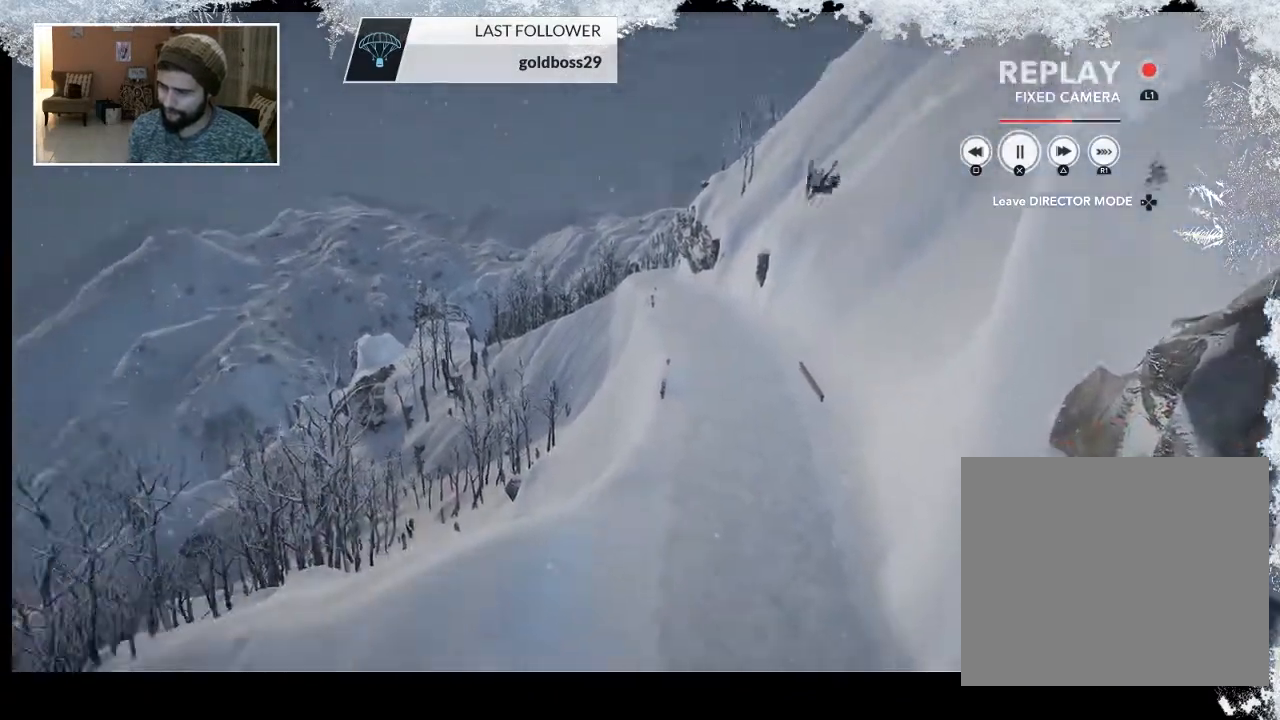
{"buttons": [], "left_stick": "center", "right_stick": "center", "events": []}
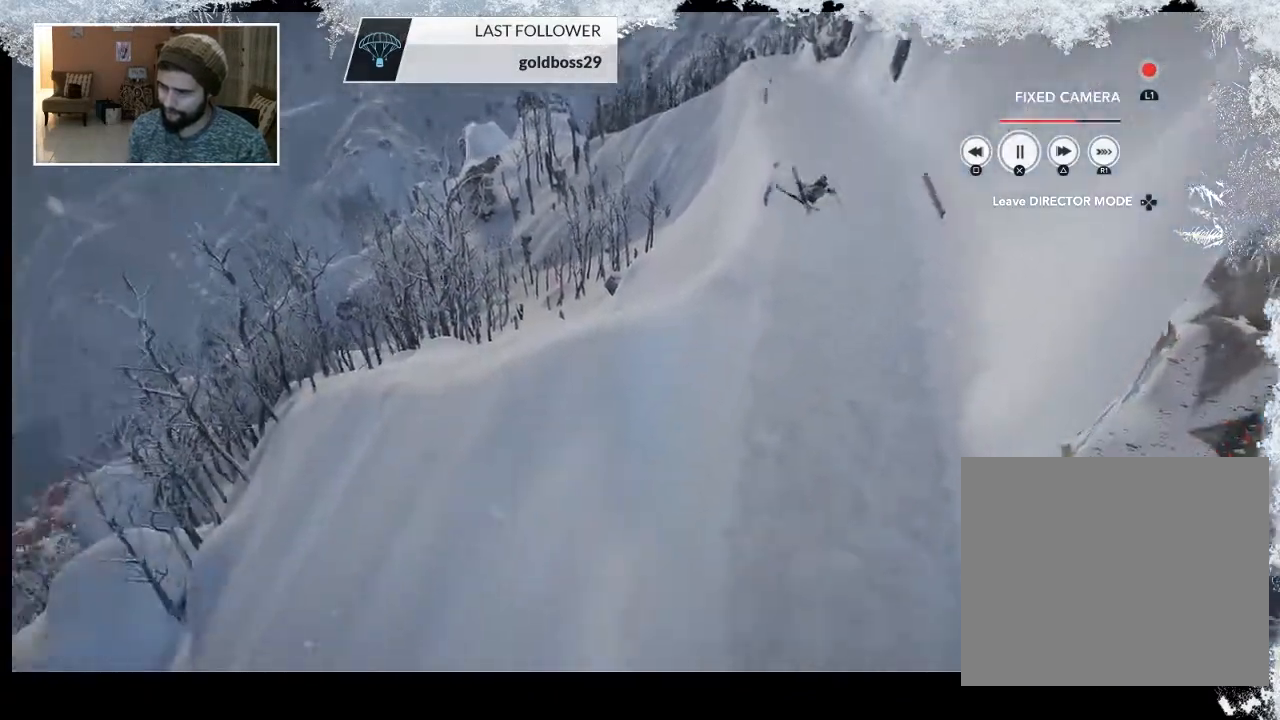
{"buttons": [], "left_stick": "center", "right_stick": "center", "events": []}
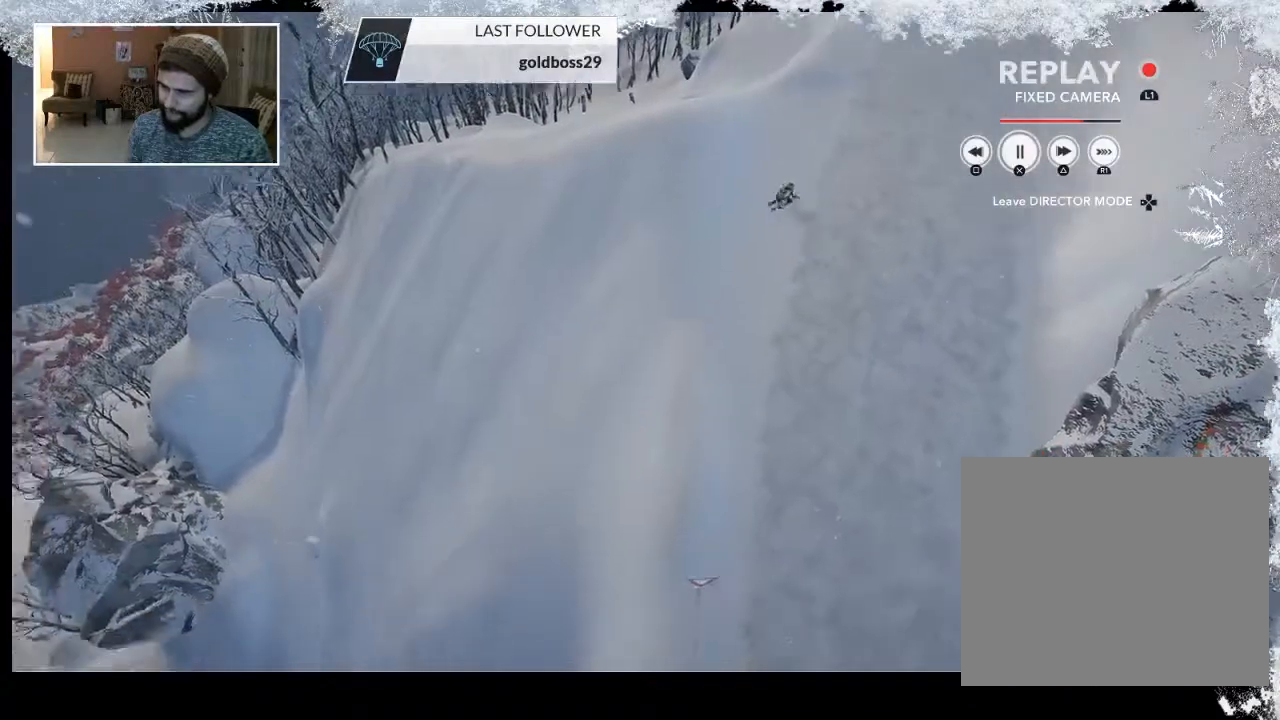
{"buttons": [], "left_stick": "down", "right_stick": "up", "events": [[433, "right_stick", "up"], [467, "left_stick", "down"]]}
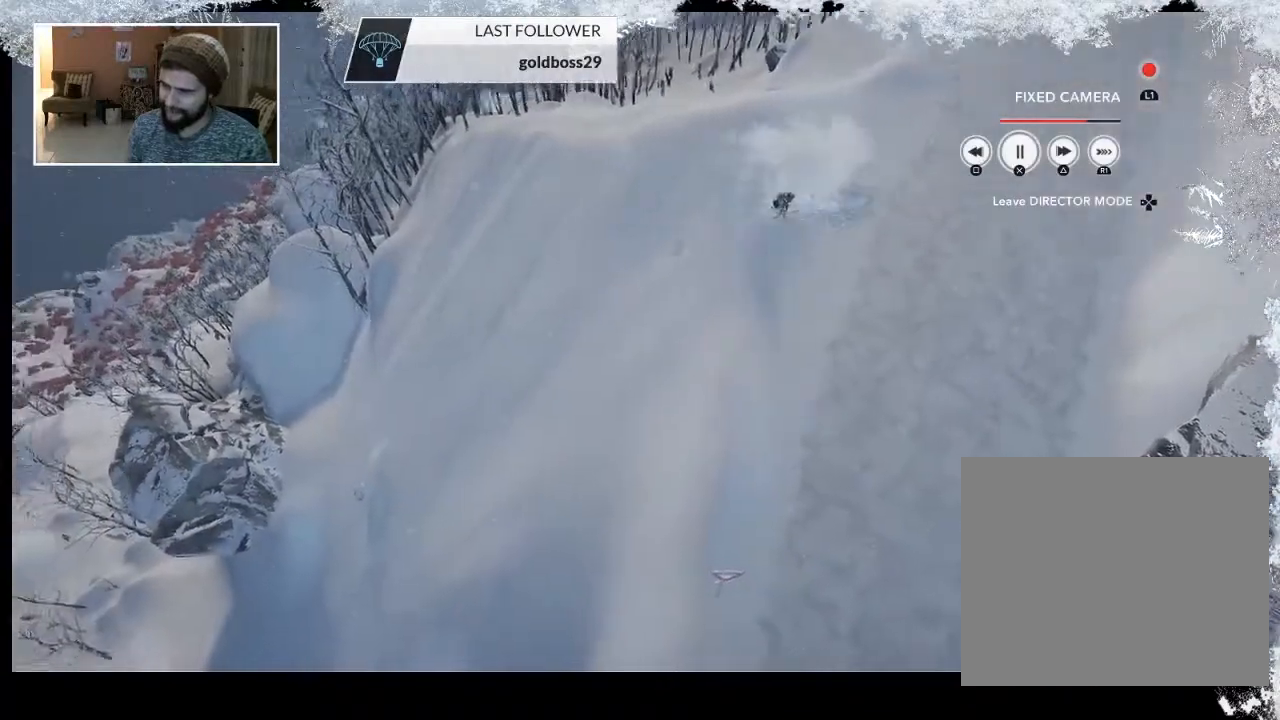
{"buttons": ["R2"], "left_stick": "down", "right_stick": "up-right", "events": [[167, "right_stick", "up-right"], [333, "R2", "down"]]}
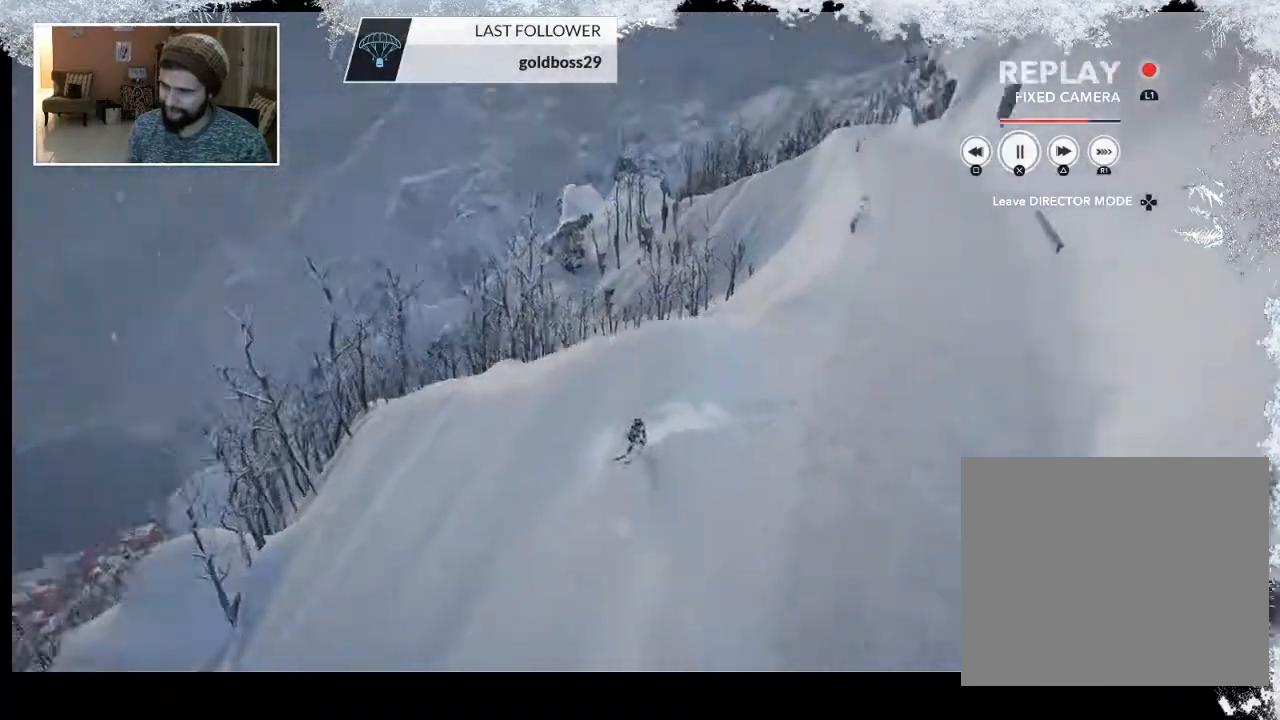
{"buttons": [], "left_stick": "down-left", "right_stick": "right", "events": [[400, "left_stick", "down-left"], [400, "right_stick", "right"], [467, "R2", "up"]]}
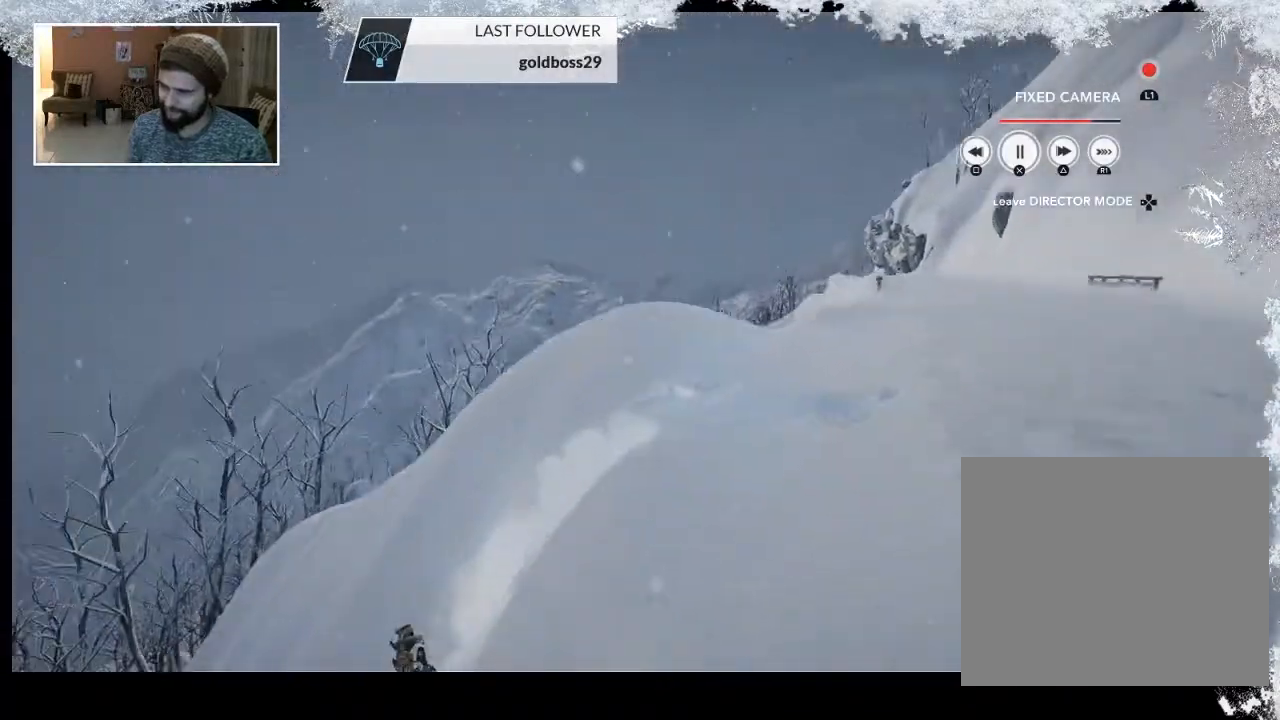
{"buttons": [], "left_stick": "center", "right_stick": "right", "events": [[367, "left_stick", "center"]]}
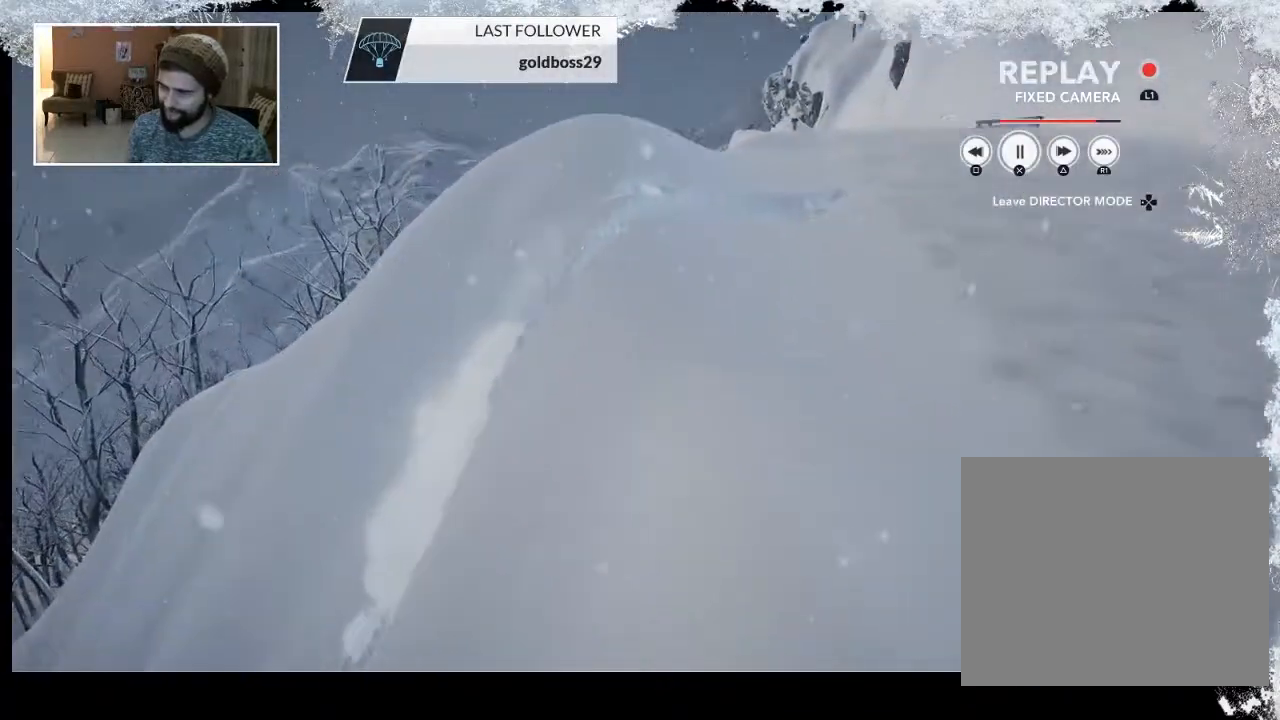
{"buttons": ["CIRCLE"], "left_stick": "center", "right_stick": "center", "events": [[333, "right_stick", "center"], [467, "CIRCLE", "down"]]}
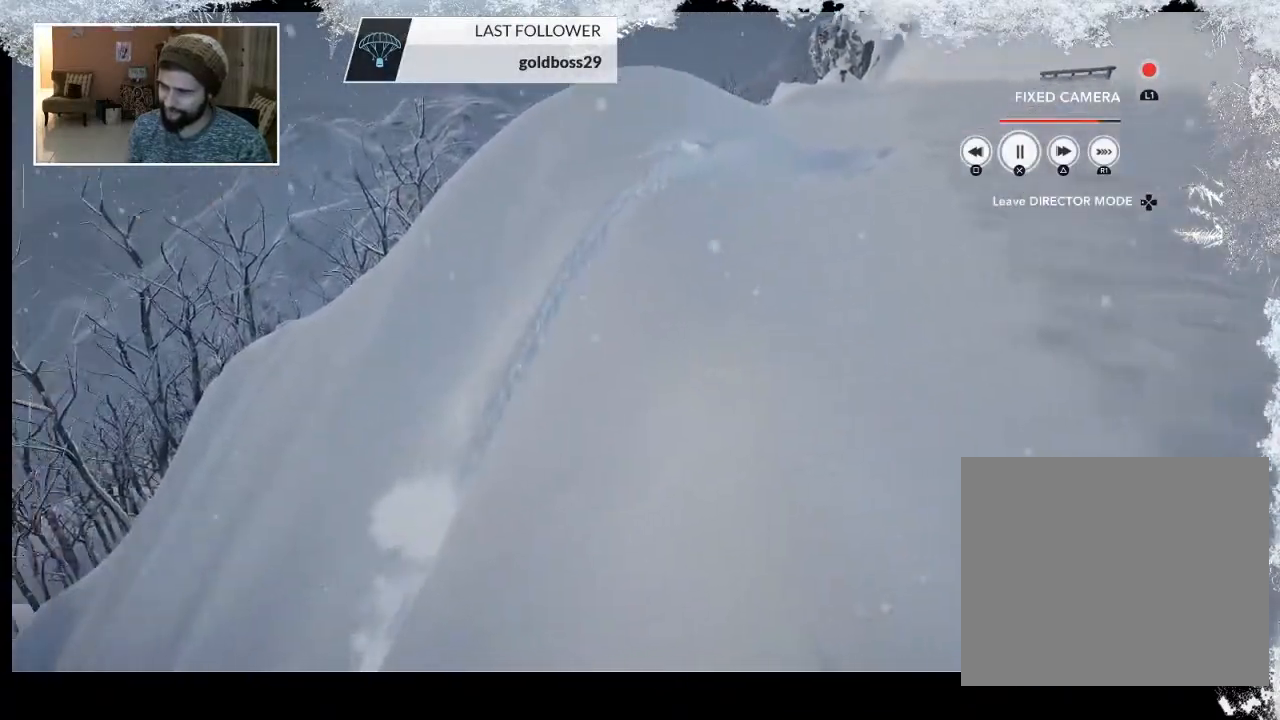
{"buttons": ["TRIANGLE"], "left_stick": "center", "right_stick": "center", "events": [[100, "CIRCLE", "up"], [200, "TRIANGLE", "down"], [333, "TRIANGLE", "up"], [500, "TRIANGLE", "down"]]}
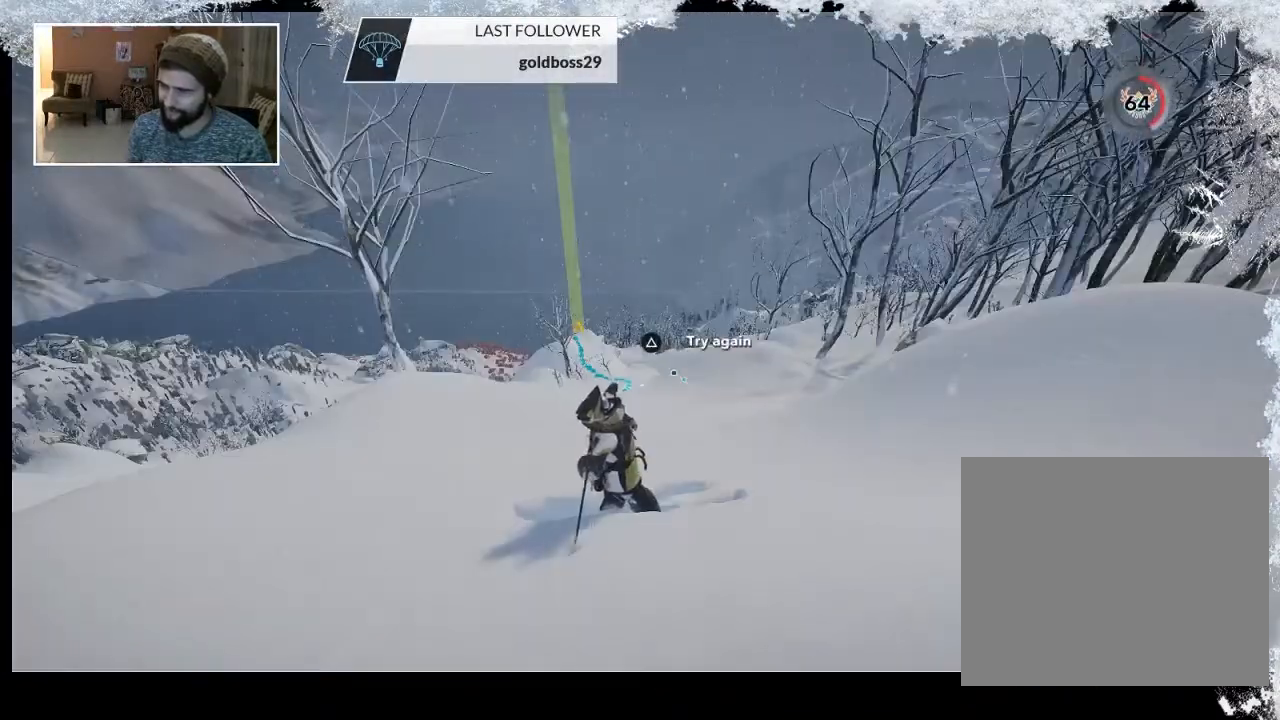
{"buttons": ["TRIANGLE"], "left_stick": "center", "right_stick": "center", "events": []}